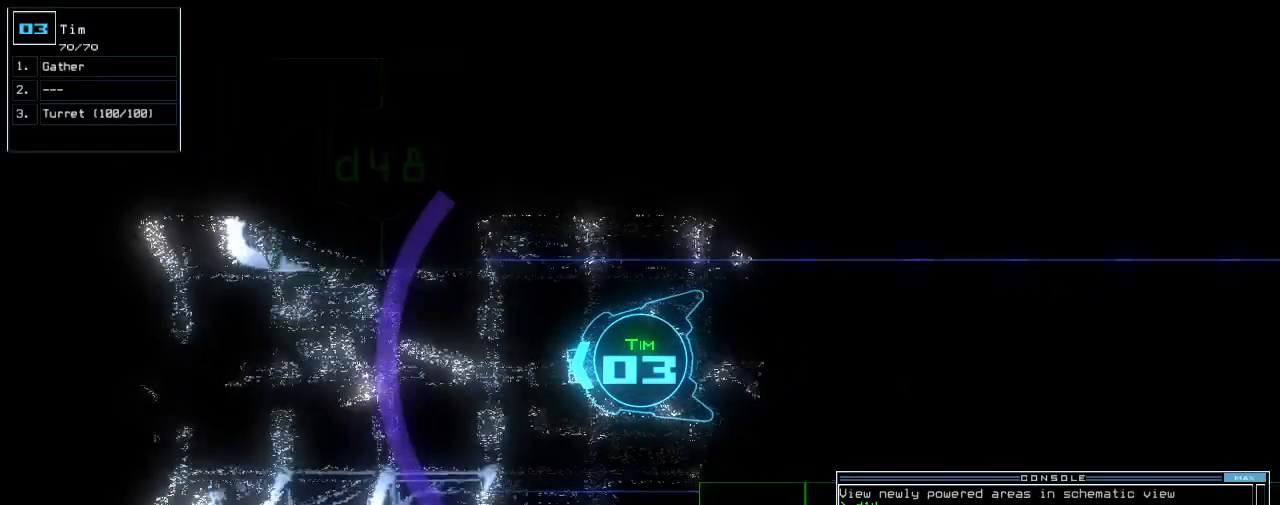
Gameplay with keyboard; each line is a JSON object with the keys held at the frame after it. "events" lists presses ("down") and releases ("up") of ".", "0", "1", "2", "3", "4", "5", "6", "7", "8", "9", "a", "b", "backspace", "c", "caps_lock", "comma", "ctrl_l", "ctrl_r", "d", "down", "e", "equals", "escape", "f", "f8", "g", "h", "i", "j", "k", "l", "left", "m", "minus", "n", "o", "p", "q", "quote", "r", "return", "right", "s", "semicolon", "shift_l", "shift_r", "space", "t", "tab", "tilde", "u", "up", "v", "w", "x", "y" and "z" between this image and that frame as [ms after this image, input, new state], when the widget could be followed in between. No other keys are recorded. Mouse input is not recorded. Not read: other_keys.
{"keys": ["up"], "events": []}
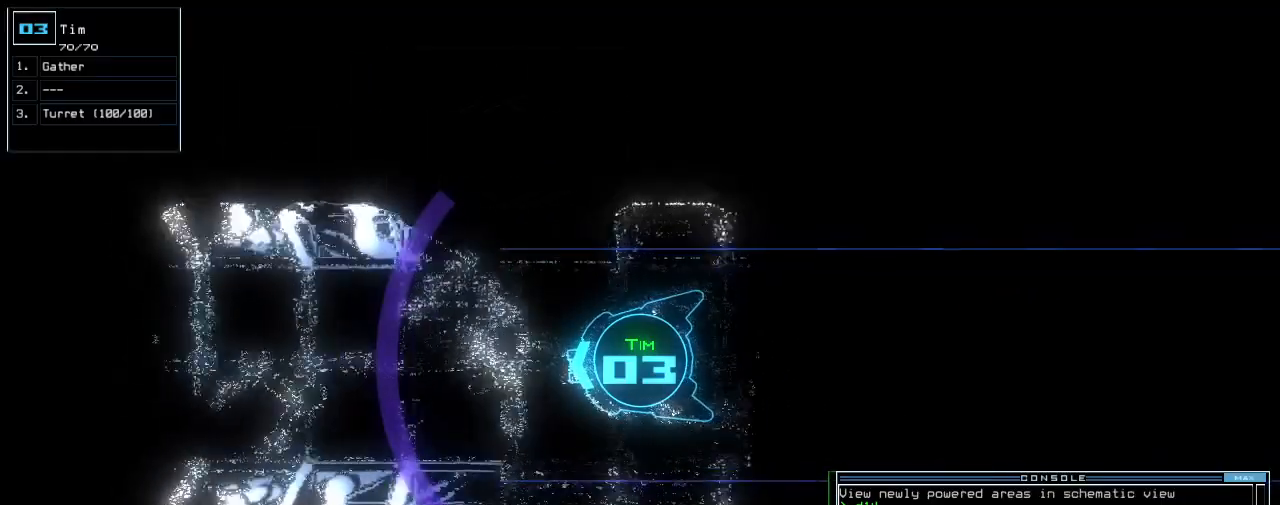
{"keys": ["up"], "events": [[80, "right", "down"], [120, "right", "up"]]}
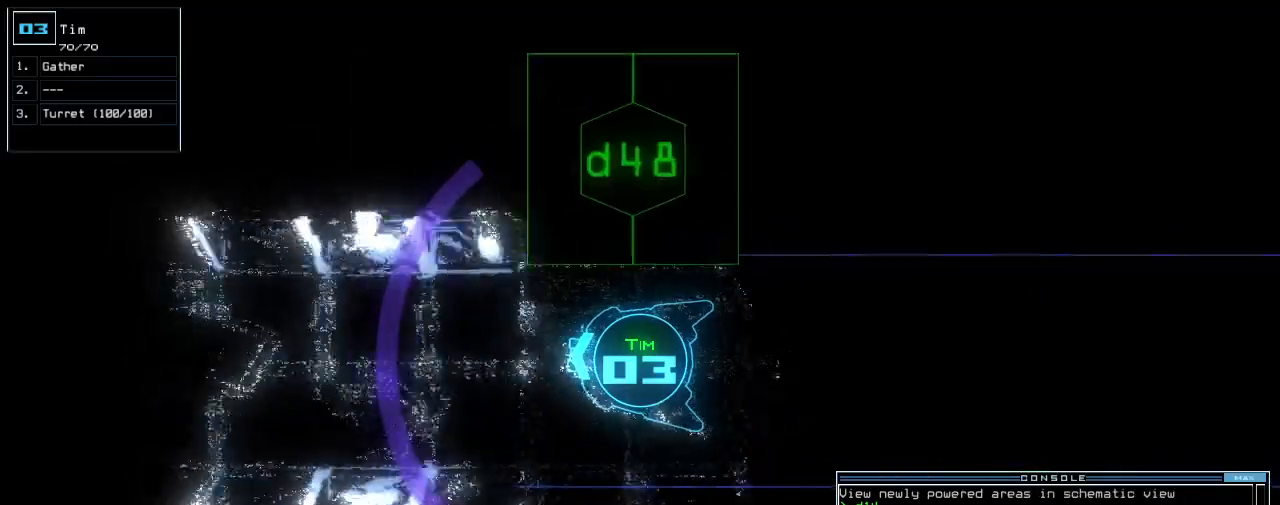
{"keys": ["right", "up"], "events": [[100, "left", "down"], [180, "left", "up"], [420, "right", "down"], [480, "right", "up"], [500, "right", "down"]]}
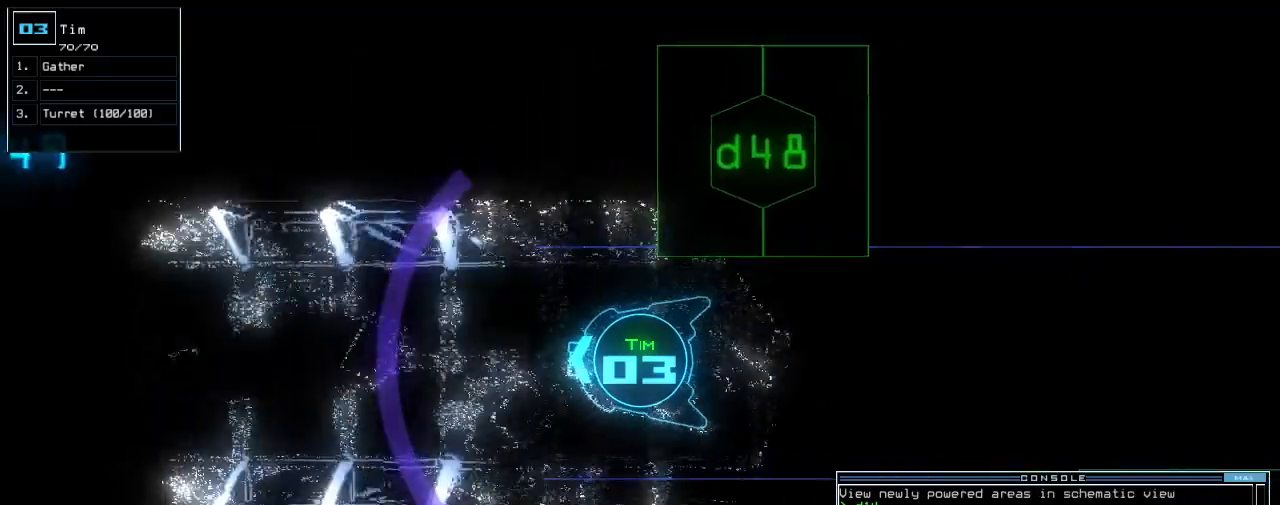
{"keys": ["up"], "events": [[20, "right", "up"], [240, "left", "down"], [320, "left", "up"]]}
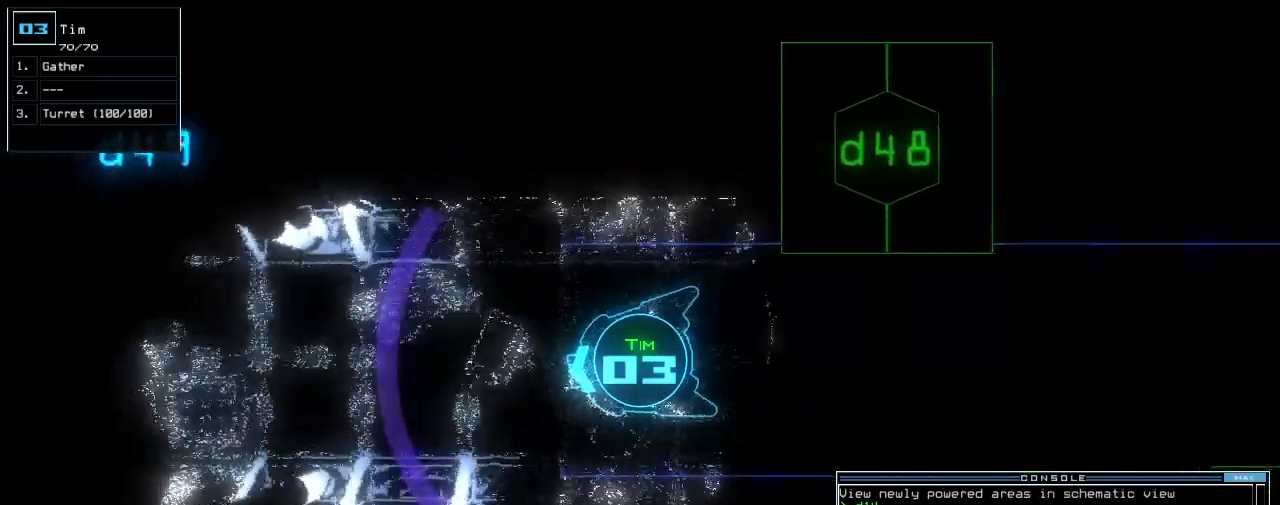
{"keys": ["up"], "events": [[60, "right", "down"], [160, "right", "up"]]}
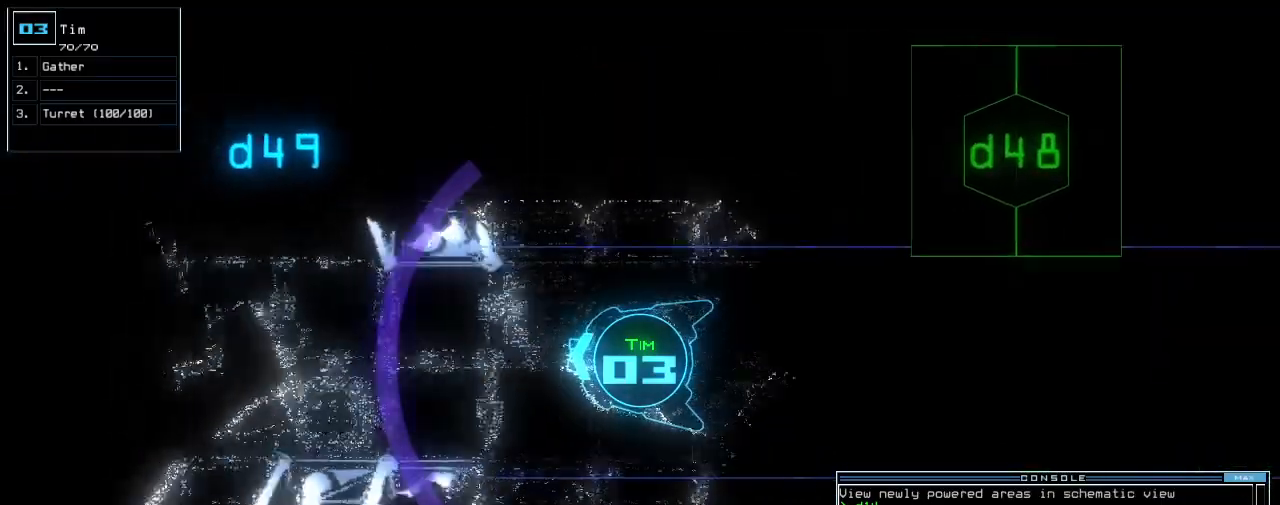
{"keys": ["up"], "events": [[260, "left", "down"], [300, "left", "up"]]}
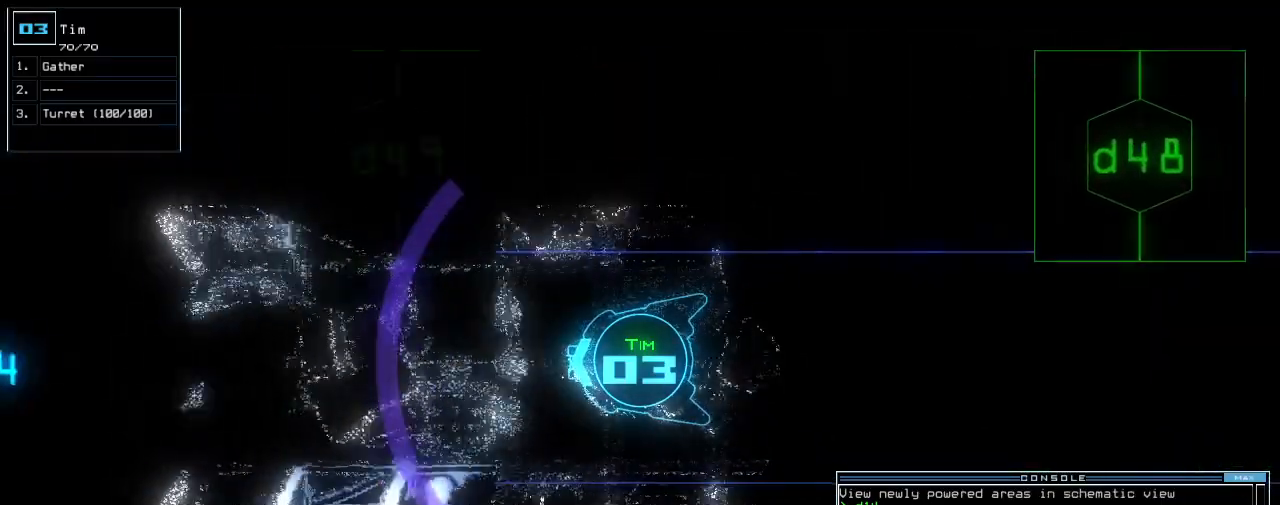
{"keys": ["up"], "events": []}
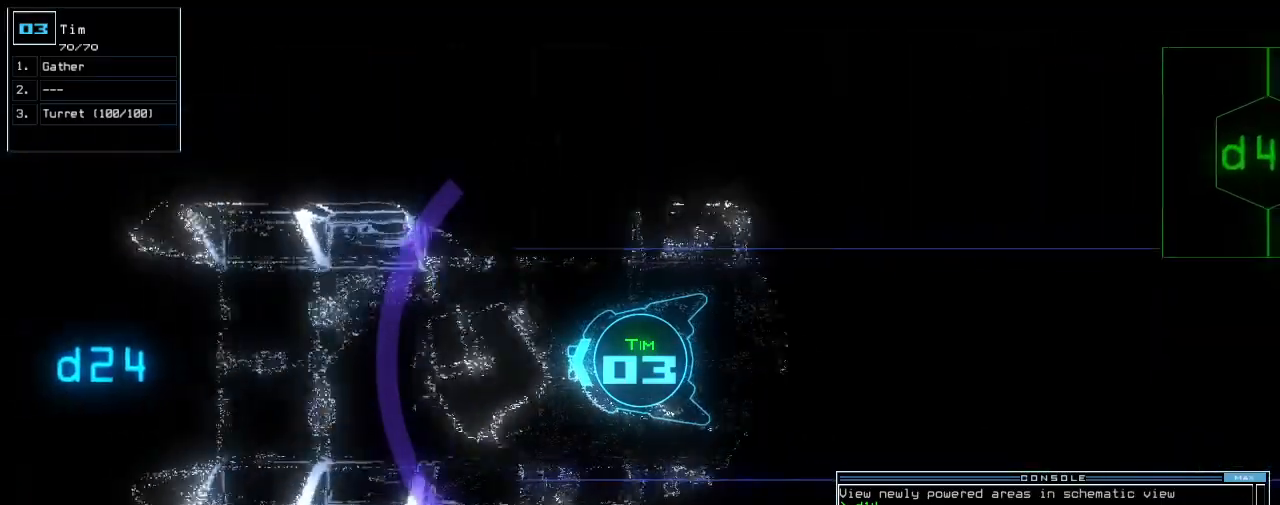
{"keys": ["up"], "events": []}
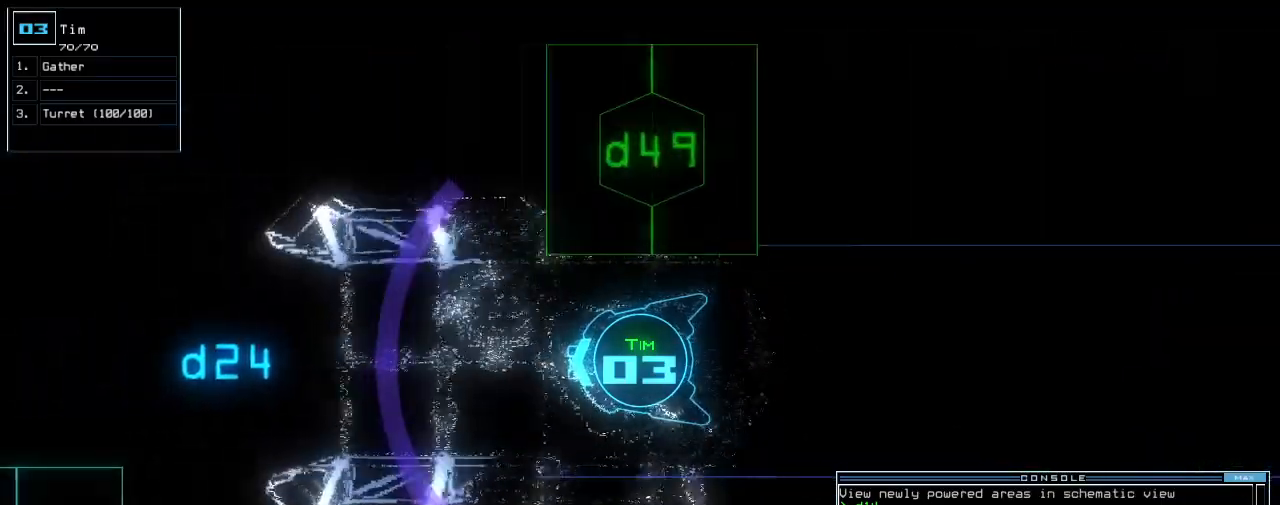
{"keys": ["up"]}
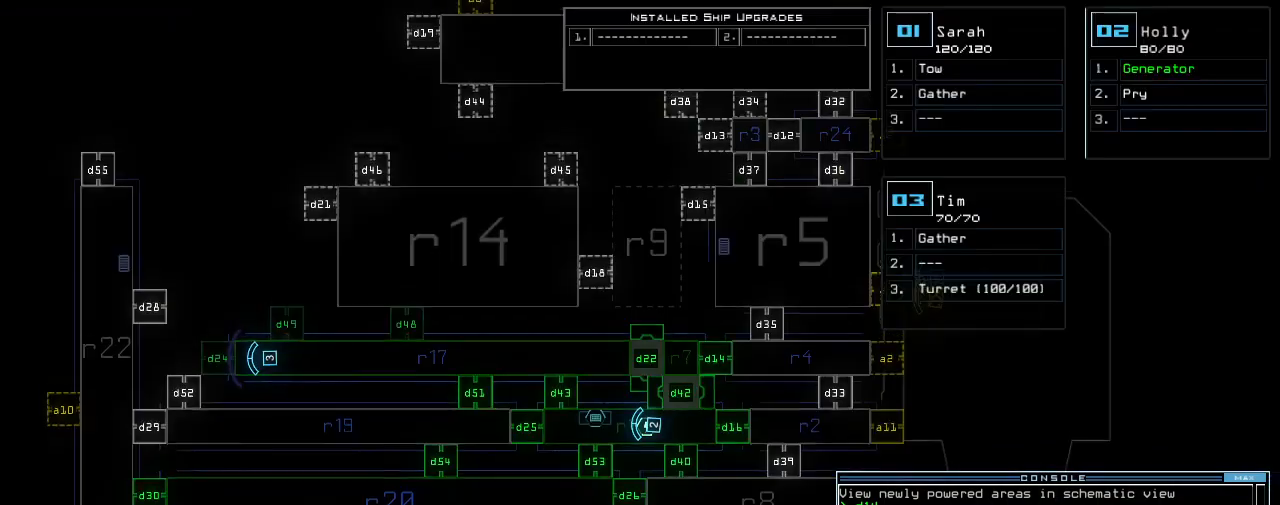
{"keys": [], "events": [[160, "up", "up"], [220, "left", "down"], [480, "left", "up"]]}
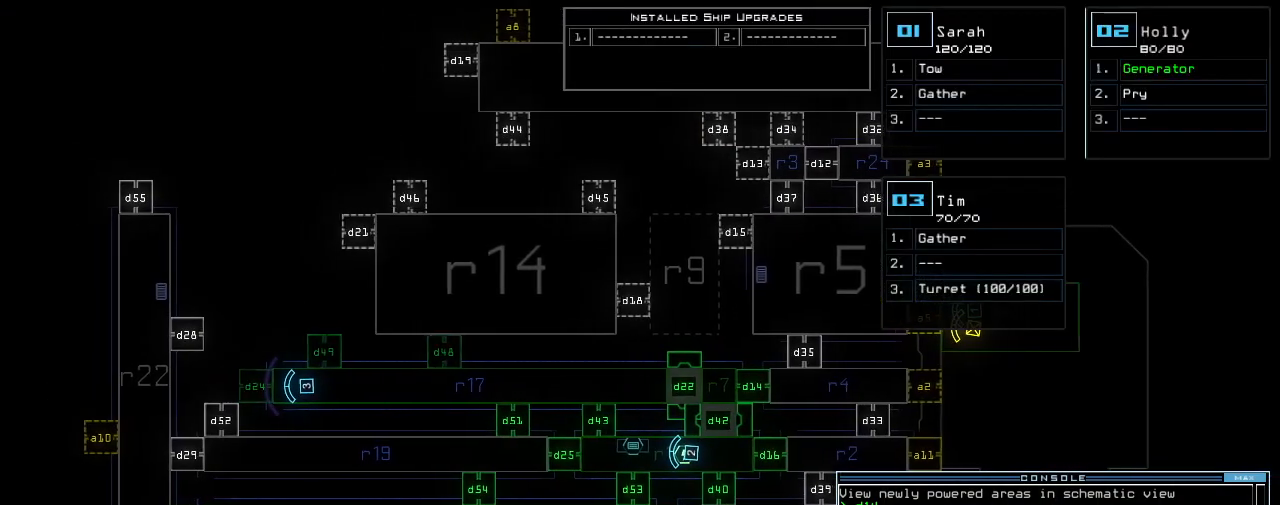
{"keys": [], "events": []}
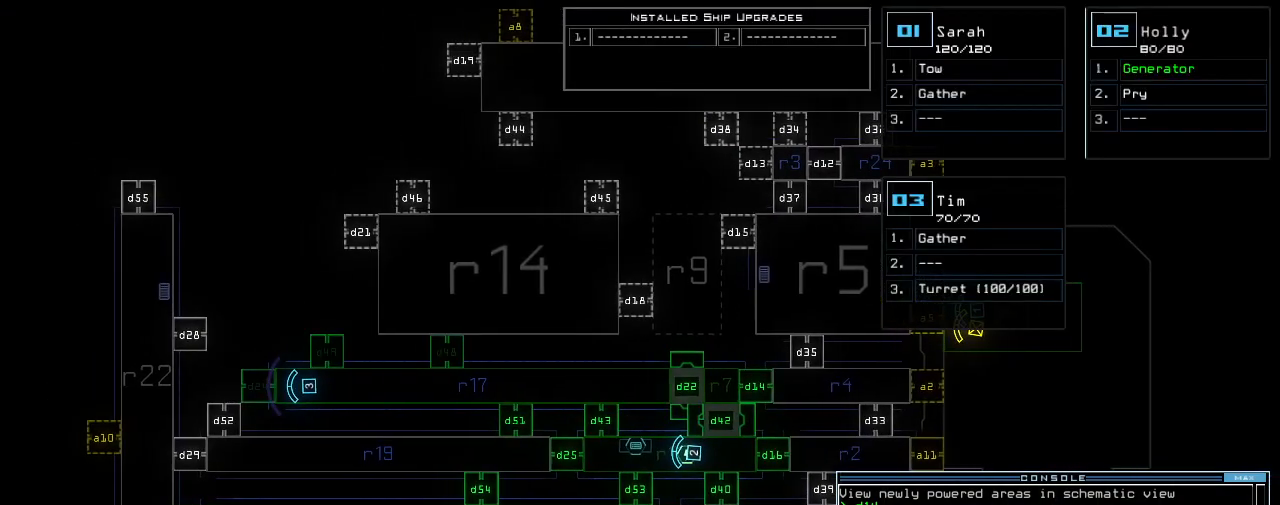
{"keys": [], "events": []}